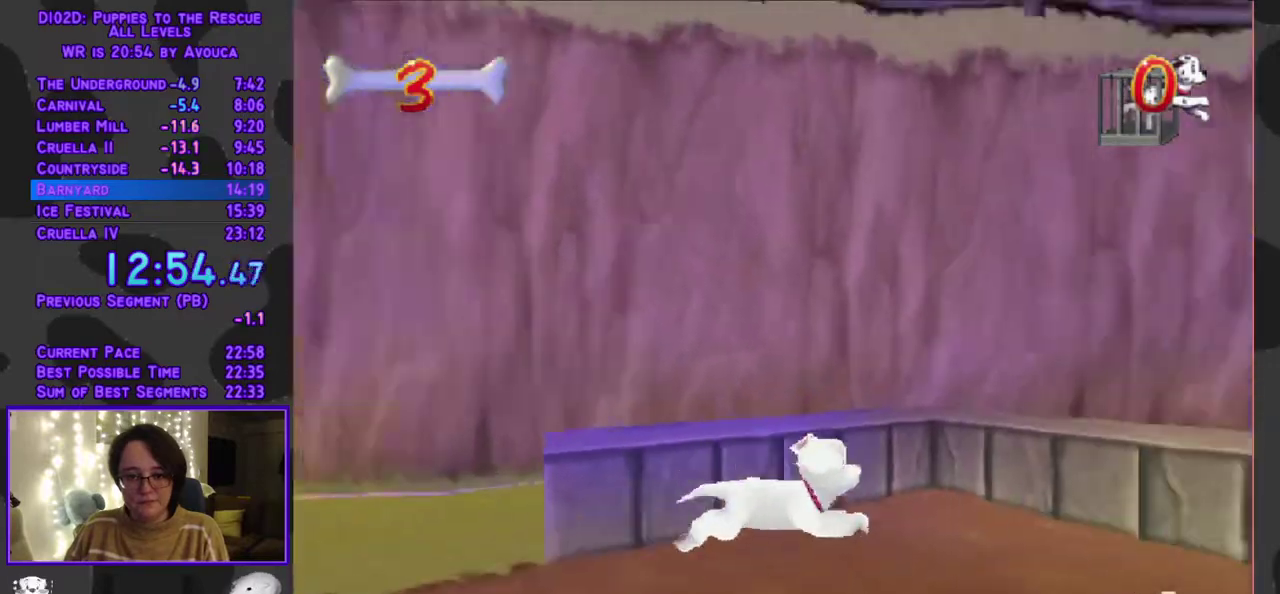
Gameplay with a controller (Xbox layout); each line is a JSON object with the inputs held at the frame after it. "events" lists button and stick changes between this image and that frame as [ms after this image, input, new state], when the widget could be followed in between. Not read: L2 L3 R2 R3 left_stick right_stick.
{"buttons": ["Y", "DPAD_DOWN", "DPAD_LEFT"], "events": [[33, "DPAD_DOWN", "down"], [117, "DPAD_RIGHT", "up"], [167, "A", "up"], [167, "DPAD_LEFT", "down"], [317, "L1", "up"], [383, "Y", "down"]]}
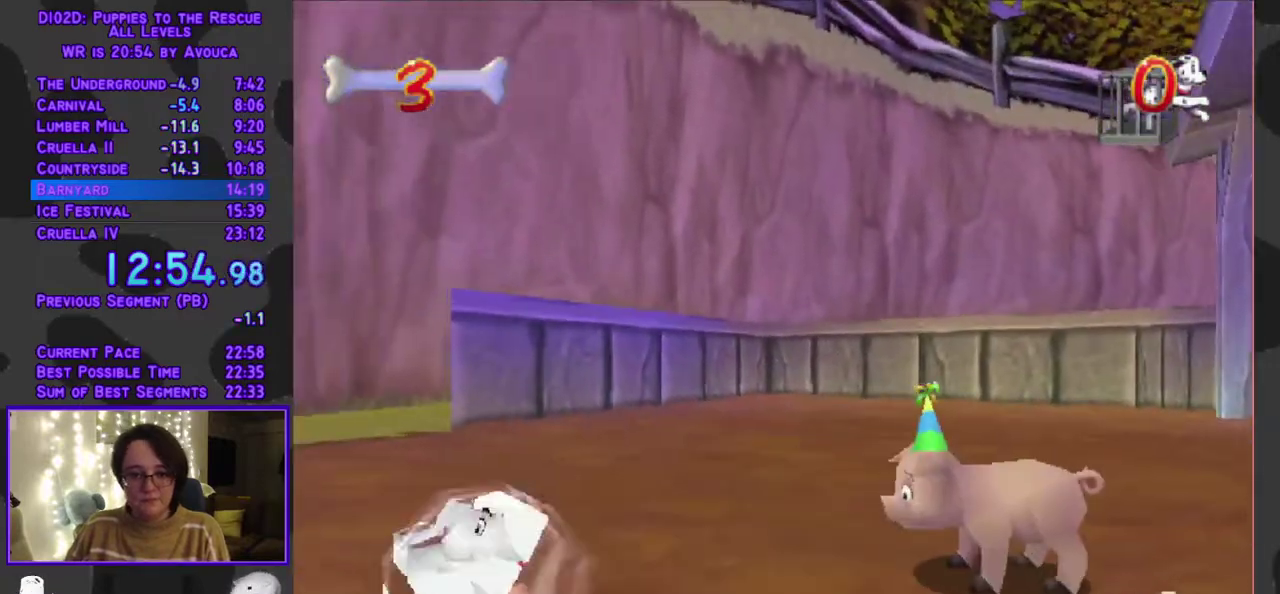
{"buttons": ["Y", "DPAD_DOWN"], "events": [[317, "DPAD_LEFT", "up"]]}
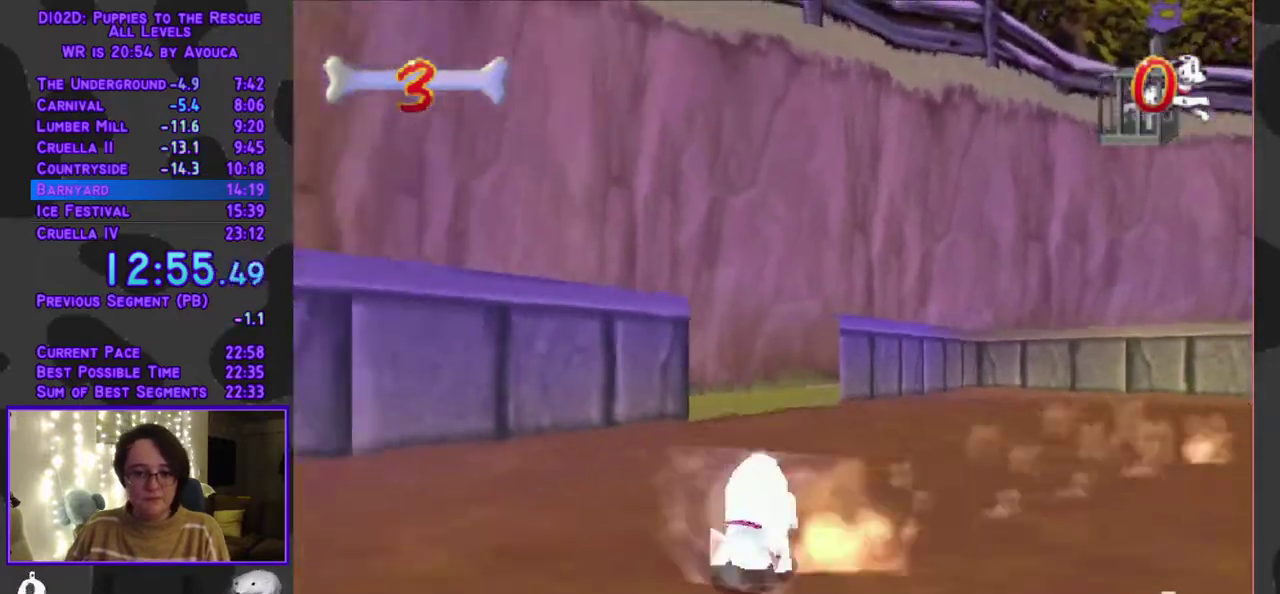
{"buttons": ["Y", "DPAD_DOWN", "DPAD_LEFT"], "events": [[350, "DPAD_LEFT", "down"]]}
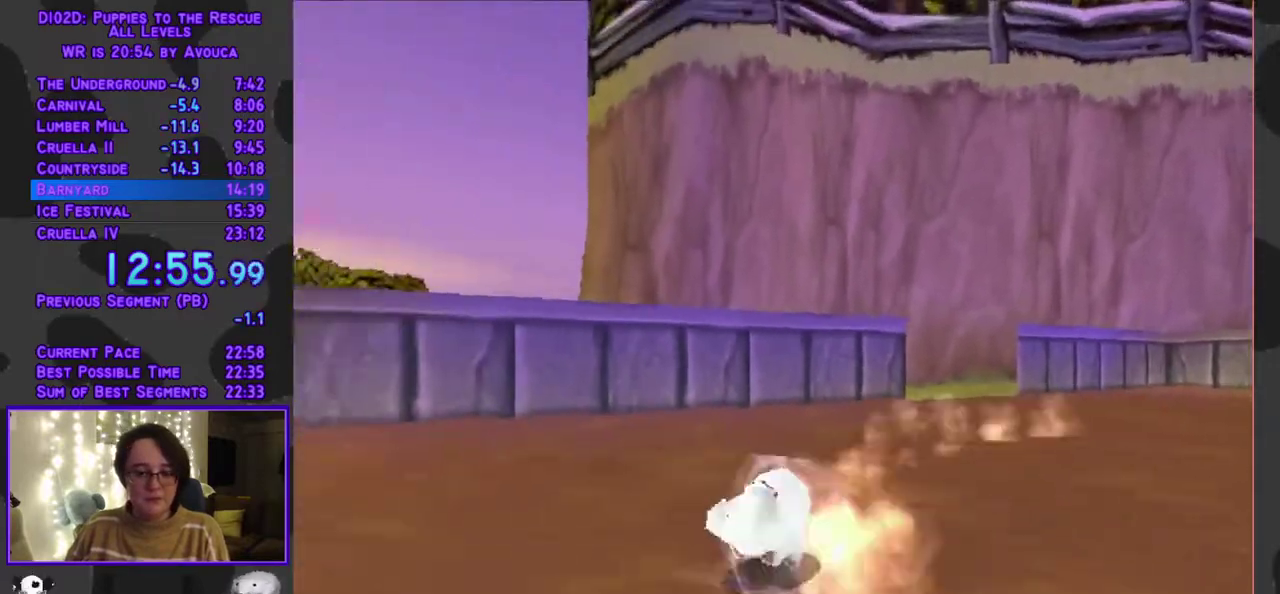
{"buttons": ["A", "R1", "DPAD_LEFT"], "events": [[33, "R1", "down"], [150, "A", "down"], [150, "Y", "up"], [400, "DPAD_DOWN", "up"]]}
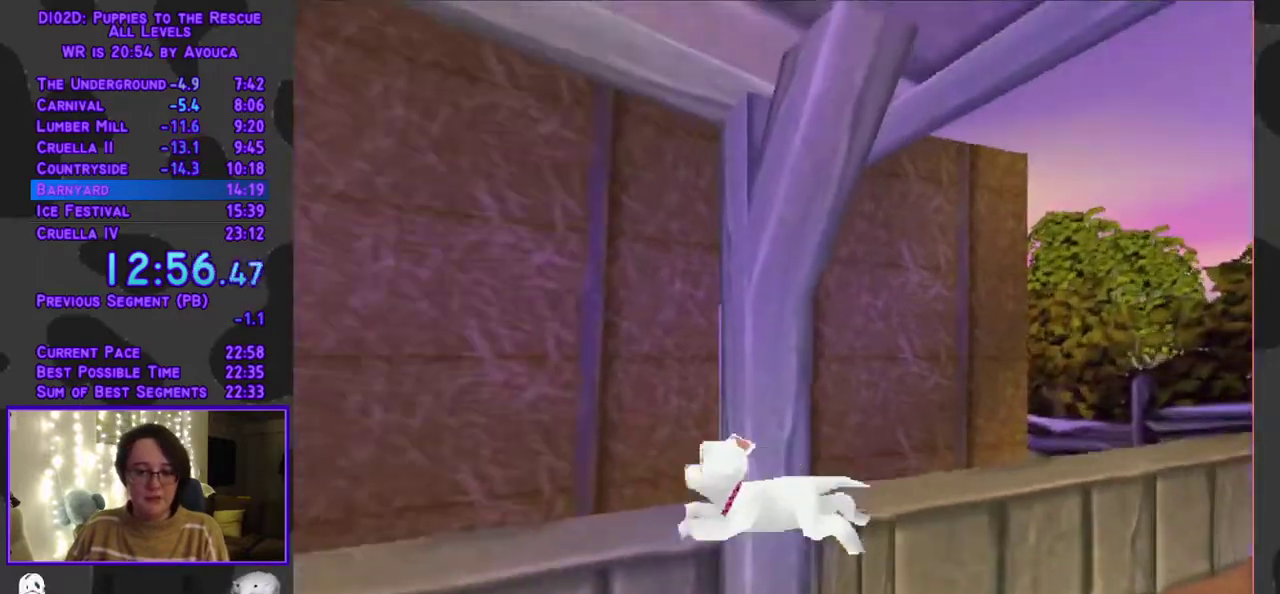
{"buttons": ["A", "R1", "DPAD_UP"], "events": [[50, "DPAD_UP", "down"], [67, "A", "up"], [200, "DPAD_LEFT", "up"], [300, "A", "down"]]}
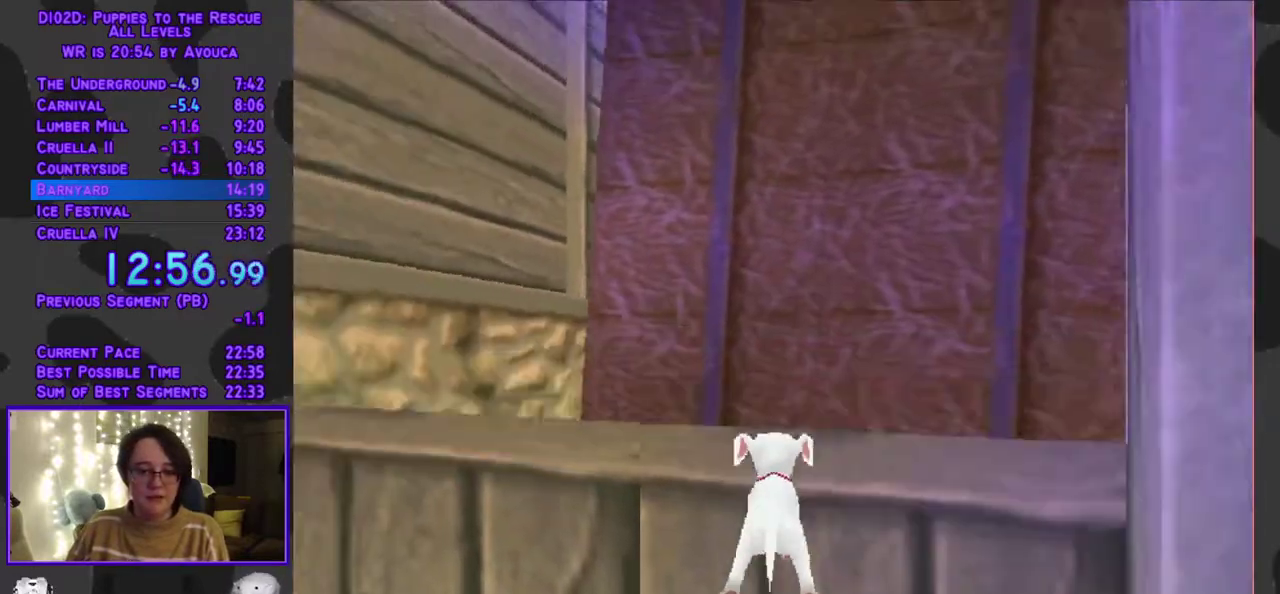
{"buttons": ["Y", "DPAD_UP", "DPAD_LEFT"], "events": [[367, "DPAD_LEFT", "down"], [400, "R1", "up"], [400, "Y", "down"], [467, "A", "up"]]}
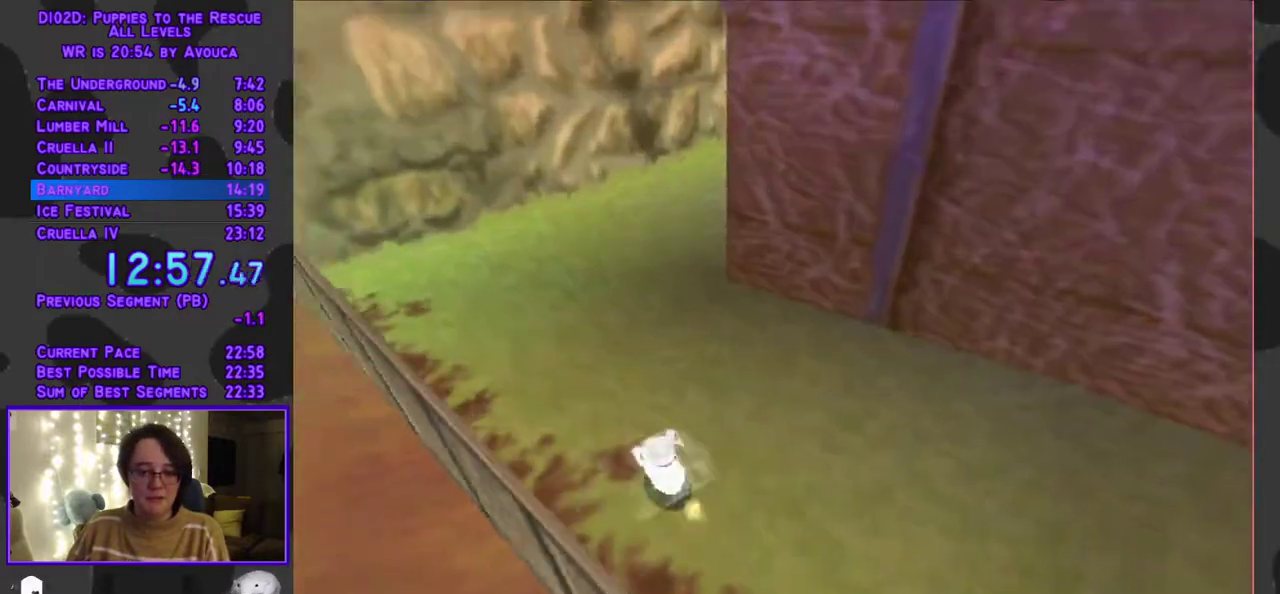
{"buttons": ["Y", "L1", "DPAD_UP", "DPAD_RIGHT"], "events": [[33, "DPAD_LEFT", "up"], [233, "DPAD_RIGHT", "down"], [233, "L1", "down"]]}
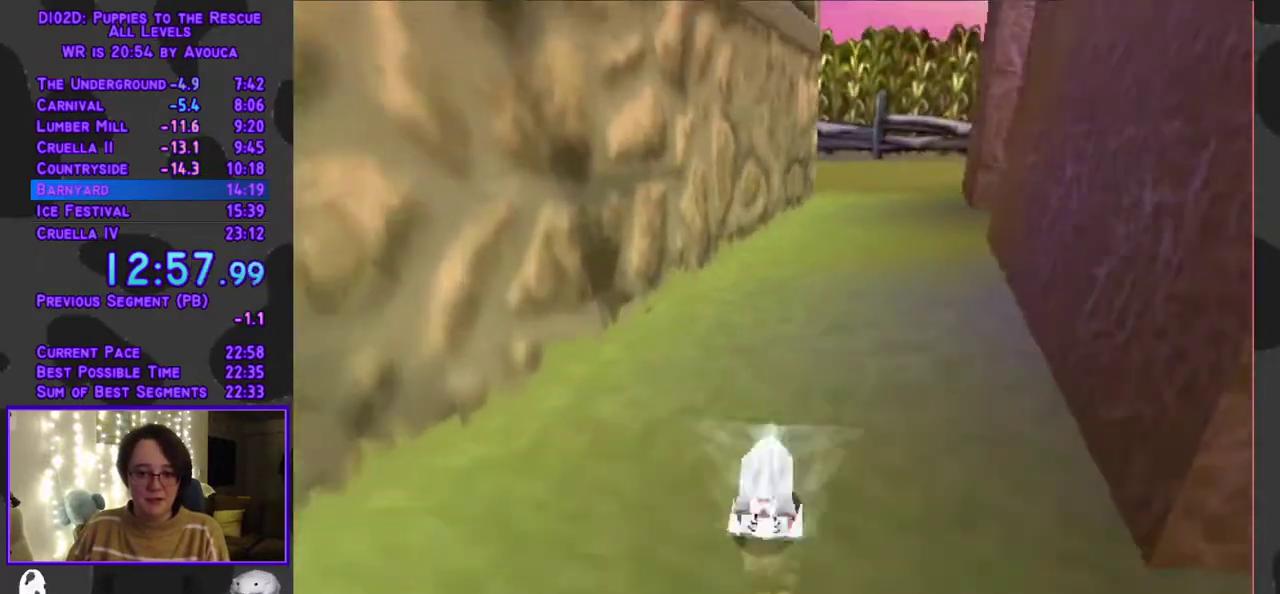
{"buttons": ["Y", "L1", "DPAD_UP", "DPAD_RIGHT"], "events": [[183, "DPAD_RIGHT", "up"], [250, "L1", "up"], [417, "L1", "down"], [450, "DPAD_RIGHT", "down"]]}
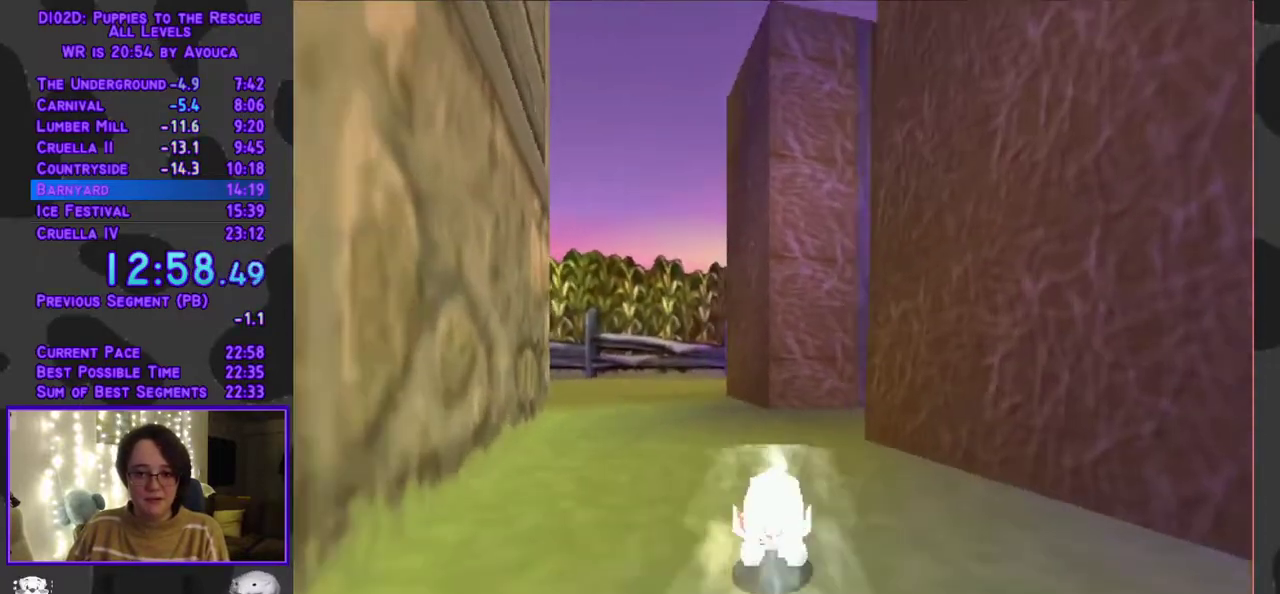
{"buttons": ["A", "DPAD_UP"], "events": [[150, "DPAD_RIGHT", "up"], [283, "L1", "up"], [383, "A", "down"], [450, "Y", "up"]]}
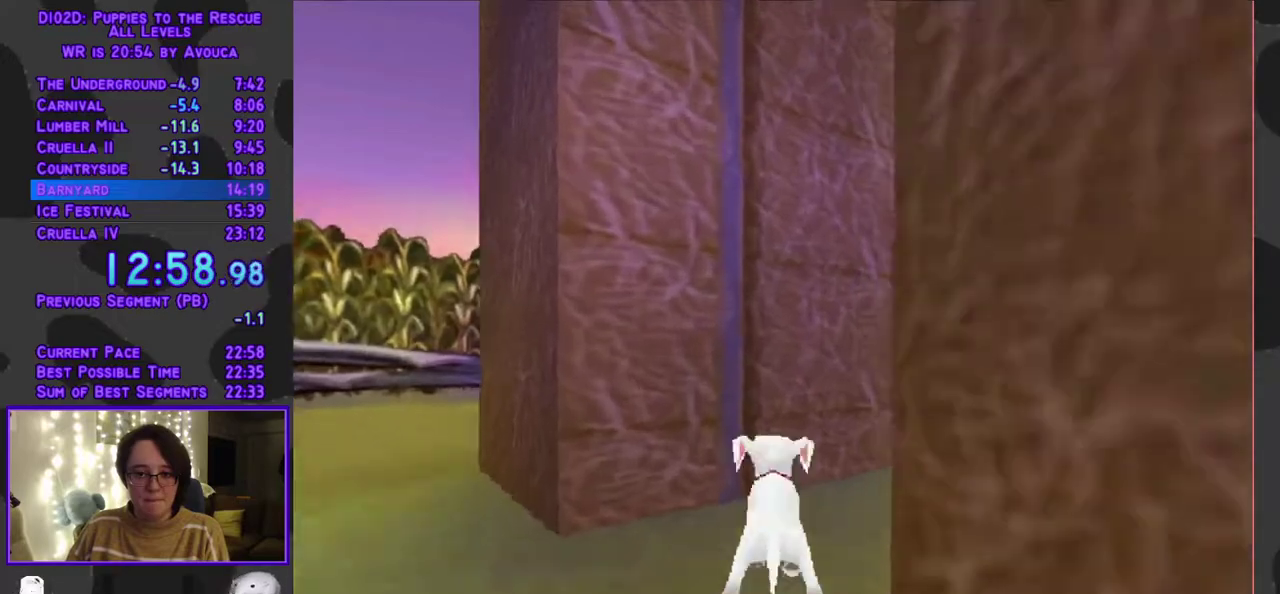
{"buttons": ["L1", "DPAD_UP"], "events": [[83, "DPAD_RIGHT", "down"], [83, "L1", "down"], [183, "A", "up"], [450, "DPAD_RIGHT", "up"]]}
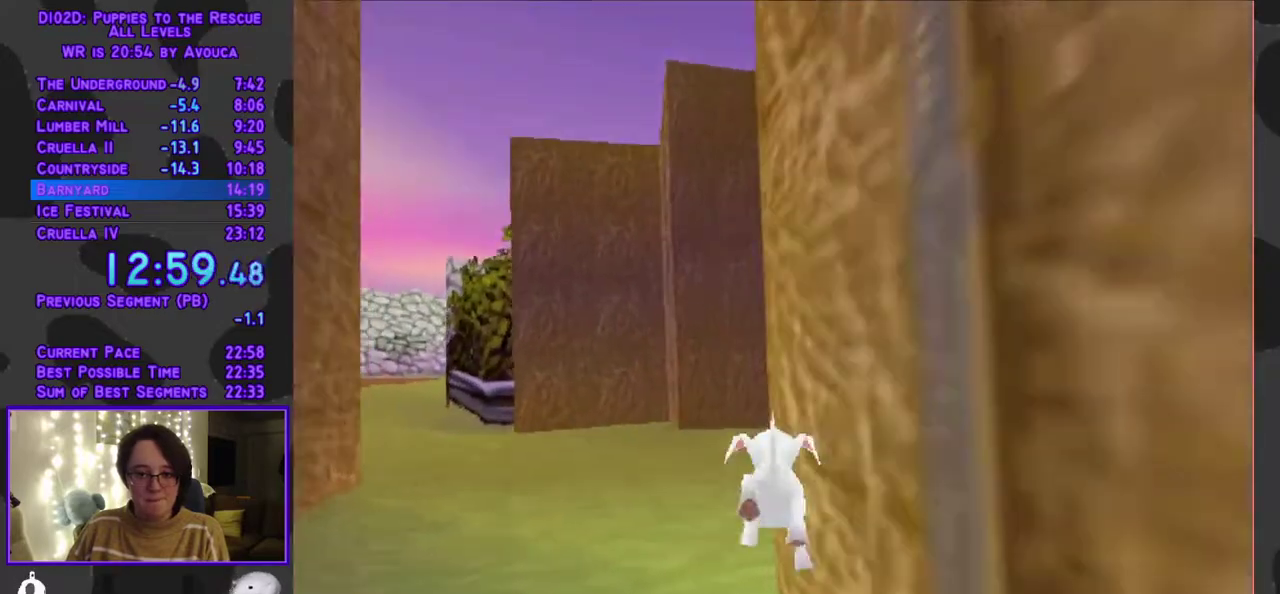
{"buttons": [], "events": [[17, "L1", "up"], [200, "DPAD_RIGHT", "down"], [300, "DPAD_RIGHT", "up"], [333, "DPAD_UP", "up"]]}
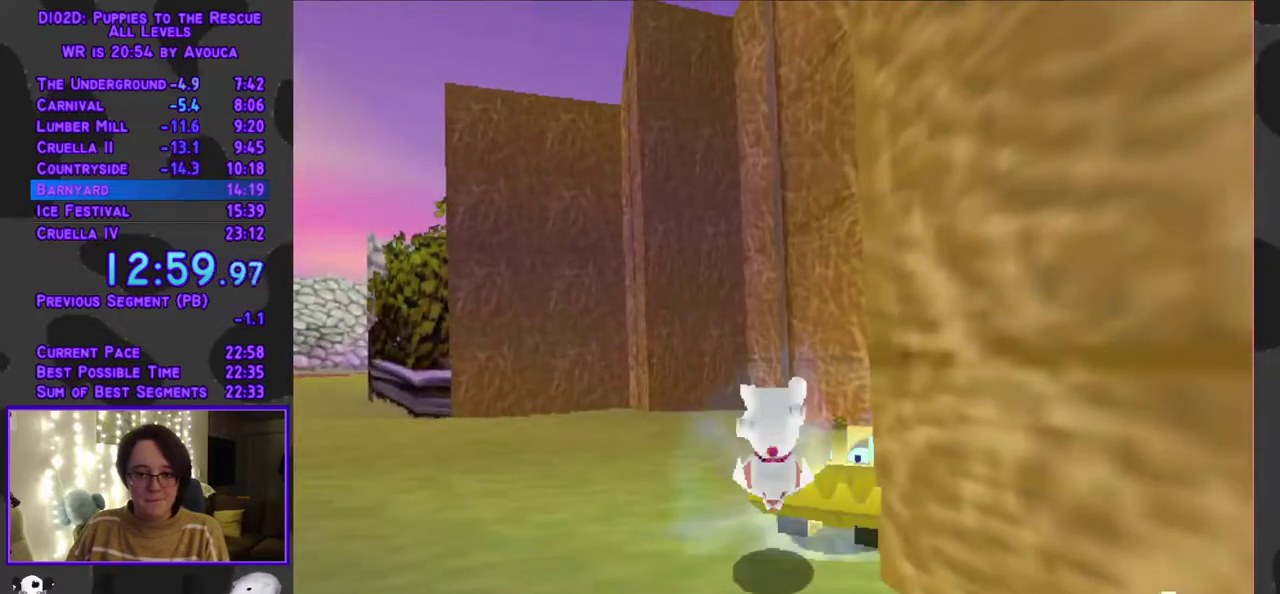
{"buttons": ["DPAD_UP"], "events": [[467, "DPAD_UP", "down"]]}
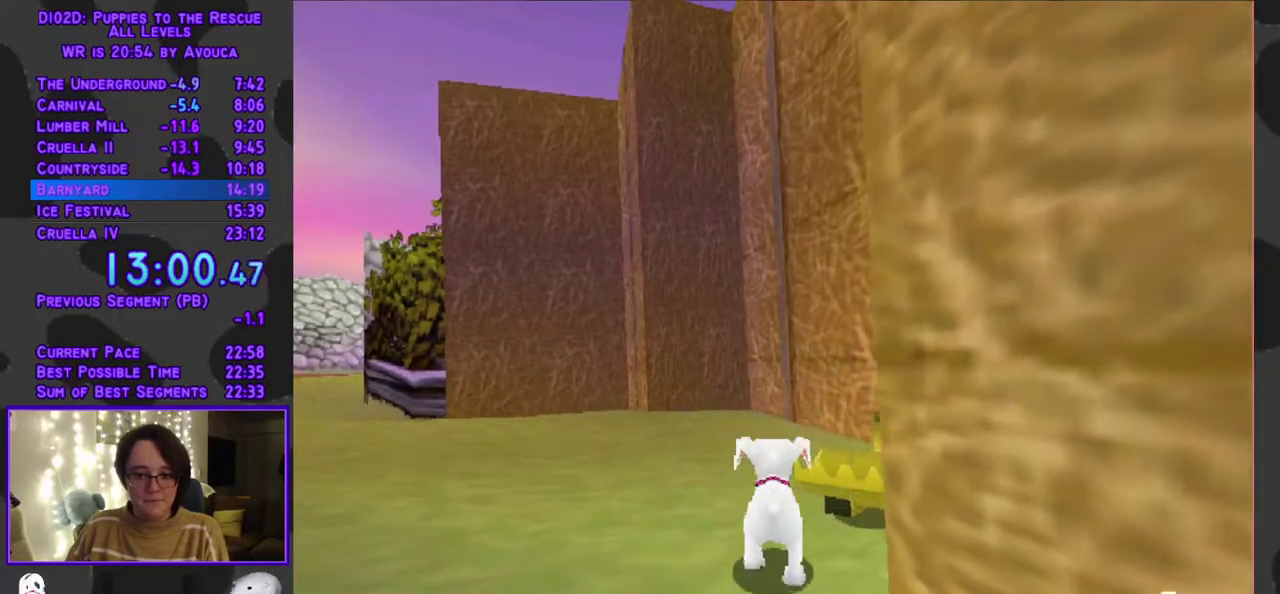
{"buttons": ["L1", "DPAD_UP"], "events": [[233, "DPAD_RIGHT", "down"], [267, "L1", "down"], [500, "DPAD_RIGHT", "up"]]}
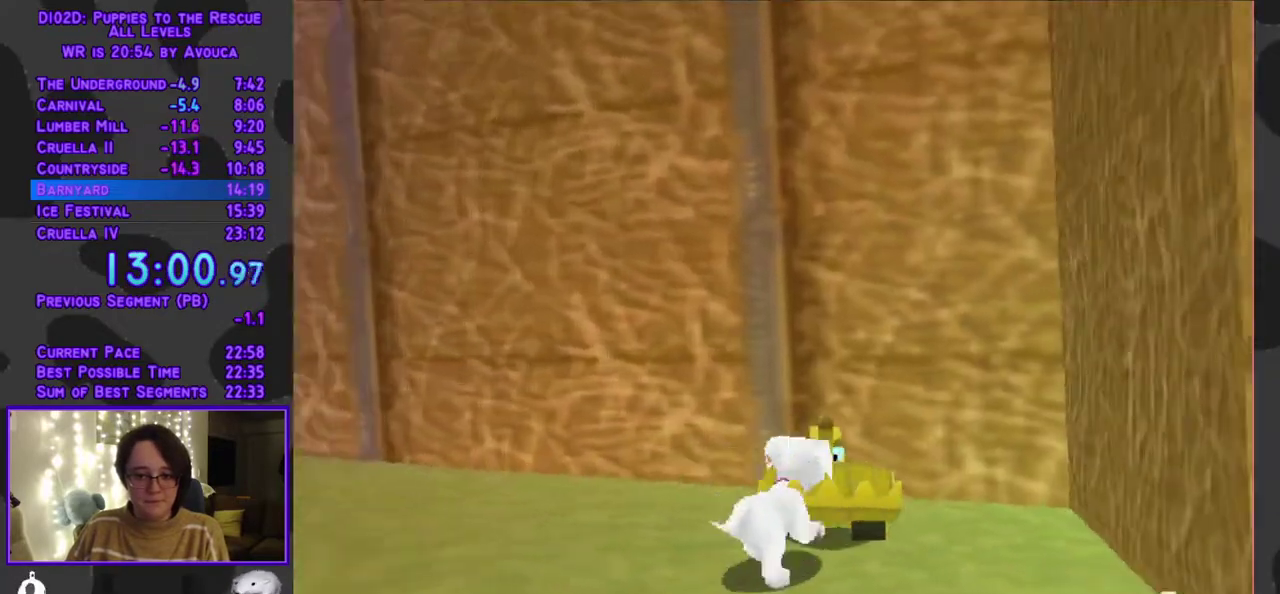
{"buttons": [], "events": [[17, "DPAD_UP", "up"], [100, "L1", "up"]]}
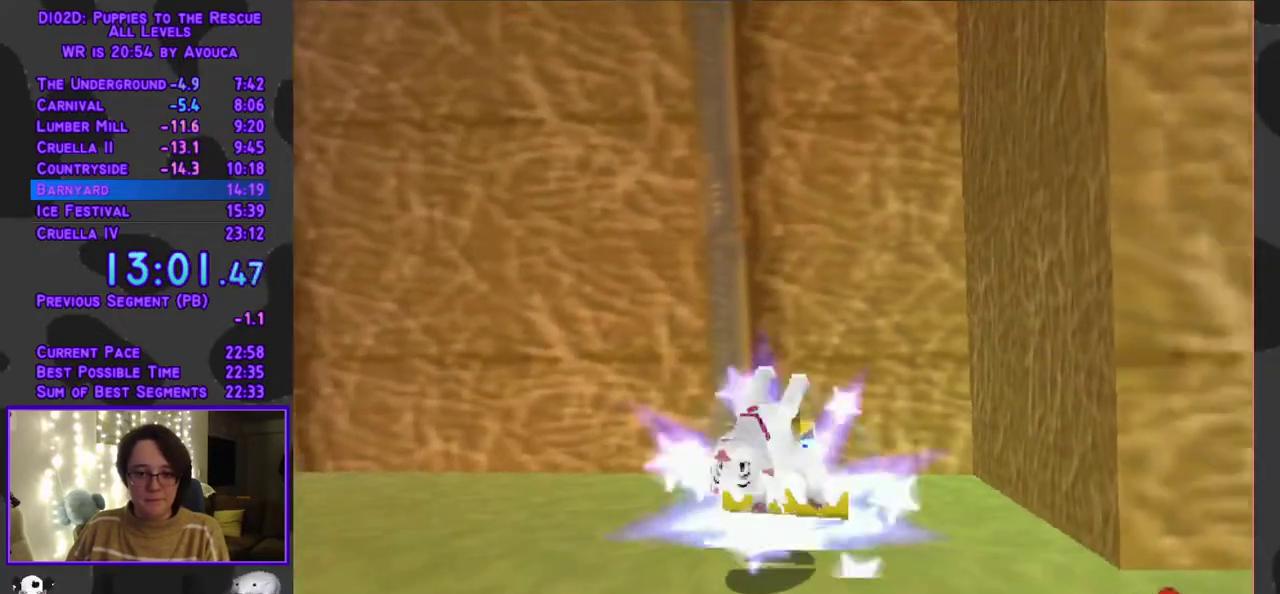
{"buttons": [], "events": [[150, "DPAD_RIGHT", "down"], [250, "DPAD_UP", "down"], [283, "DPAD_RIGHT", "up"], [383, "DPAD_UP", "up"]]}
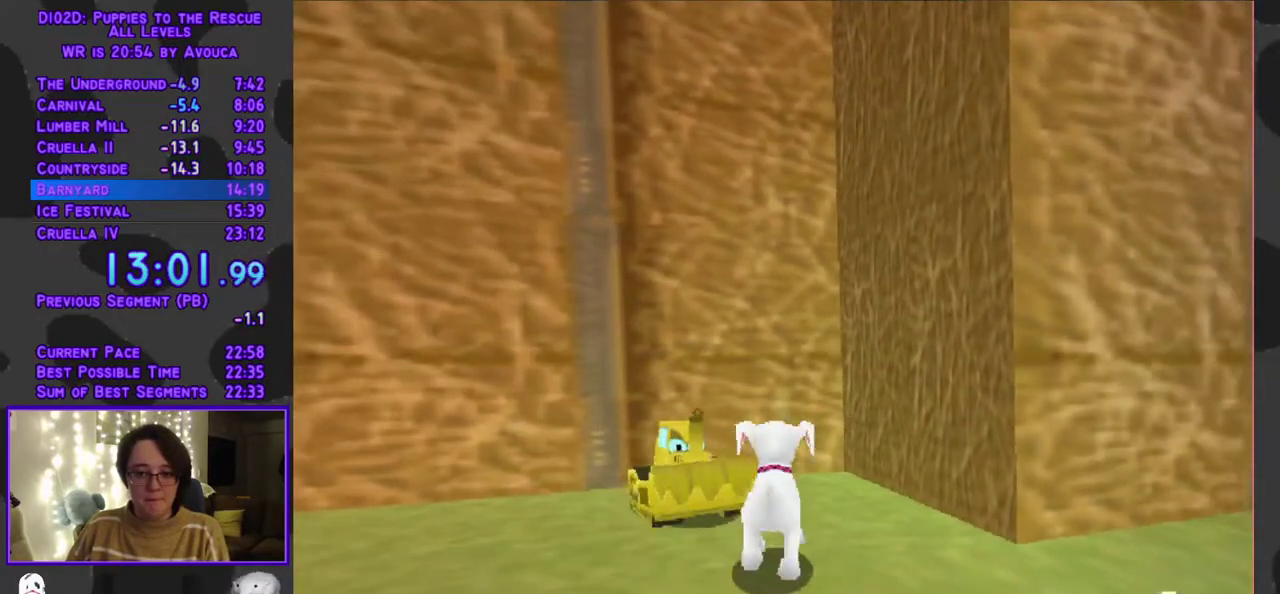
{"buttons": [], "events": [[50, "DPAD_LEFT", "down"], [117, "DPAD_UP", "down"], [183, "DPAD_LEFT", "up"], [250, "DPAD_UP", "up"]]}
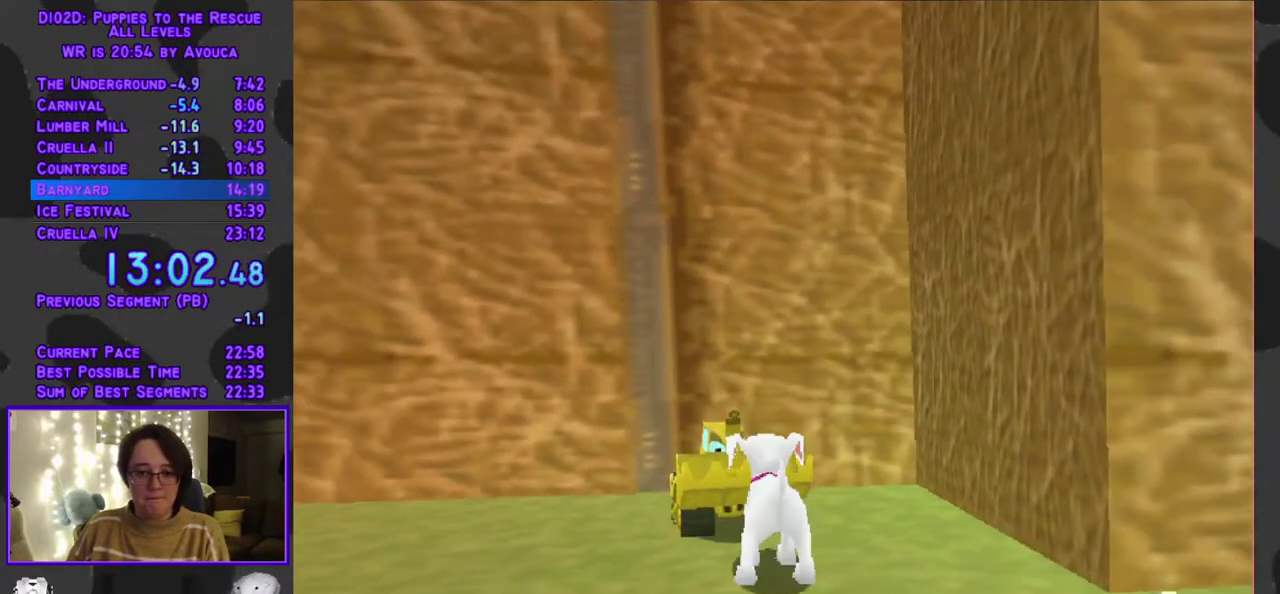
{"buttons": ["L1", "DPAD_UP", "DPAD_RIGHT"], "events": [[83, "L1", "down"], [117, "DPAD_RIGHT", "down"], [483, "DPAD_UP", "down"]]}
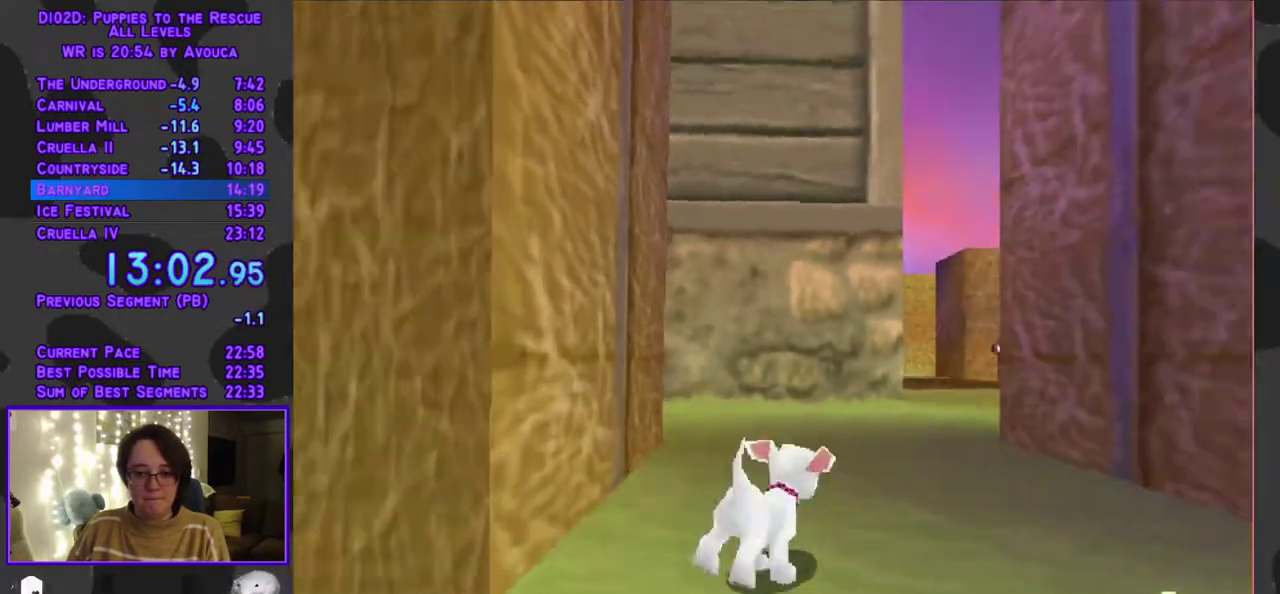
{"buttons": ["Y", "DPAD_UP", "DPAD_RIGHT"], "events": [[67, "DPAD_RIGHT", "up"], [167, "L1", "up"], [167, "Y", "down"], [433, "DPAD_RIGHT", "down"]]}
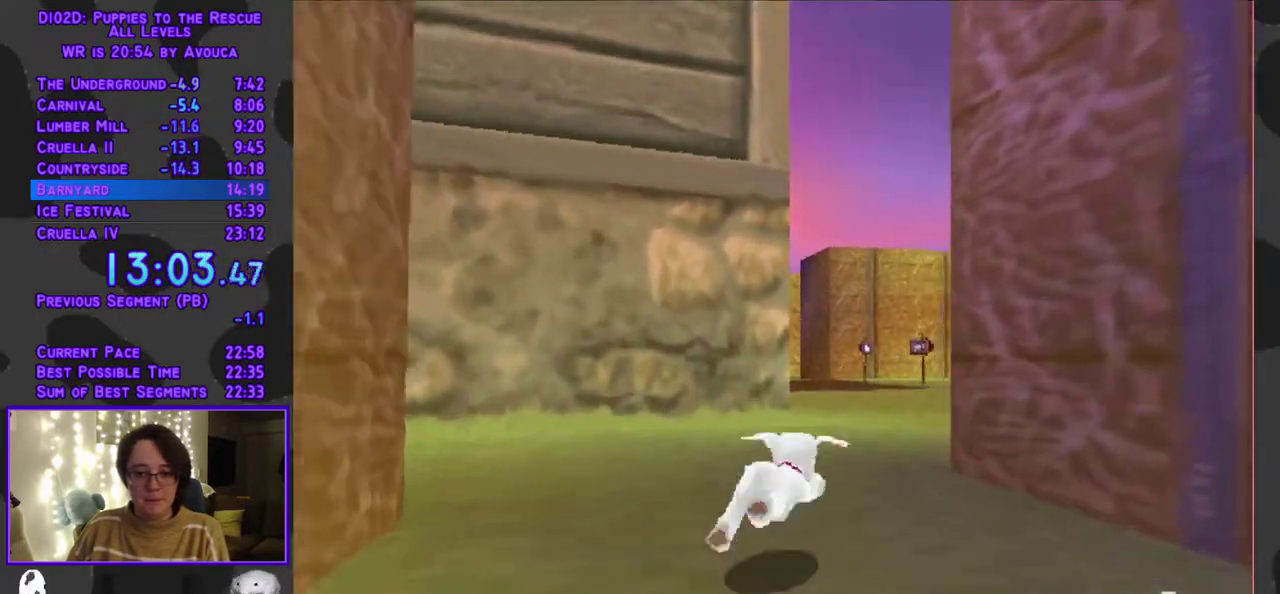
{"buttons": ["Y", "DPAD_UP"], "events": [[133, "DPAD_RIGHT", "up"]]}
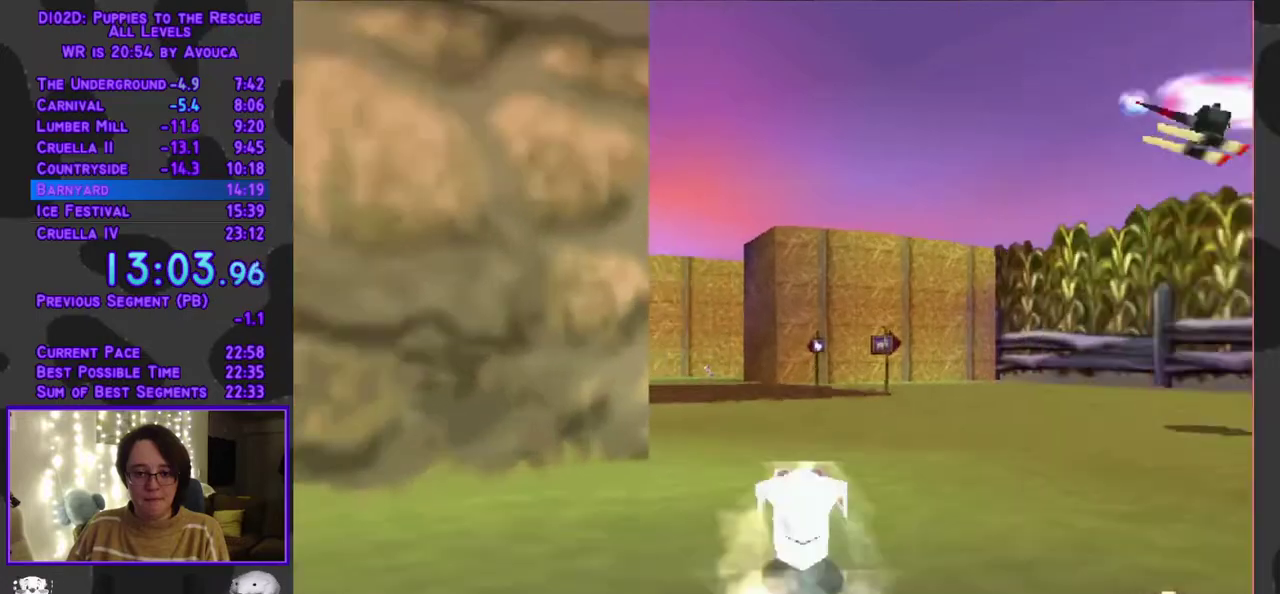
{"buttons": ["Y", "DPAD_UP"], "events": [[133, "DPAD_LEFT", "down"], [200, "DPAD_LEFT", "up"]]}
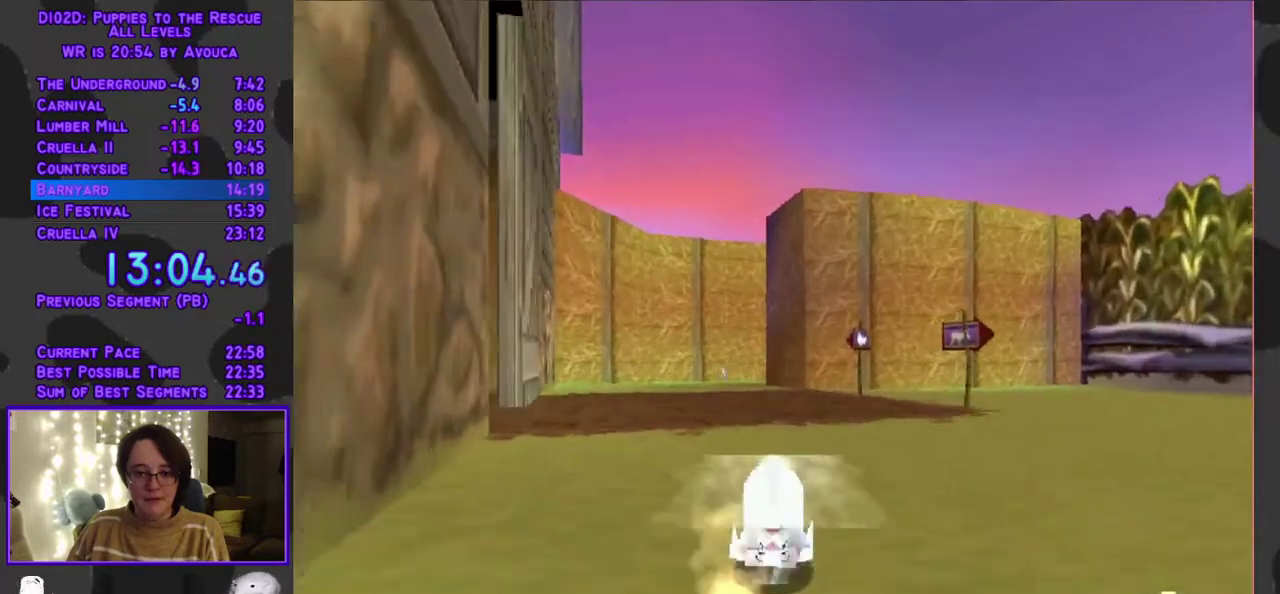
{"buttons": ["A", "Y", "DPAD_UP"], "events": [[217, "A", "down"], [217, "Y", "up"], [500, "Y", "down"]]}
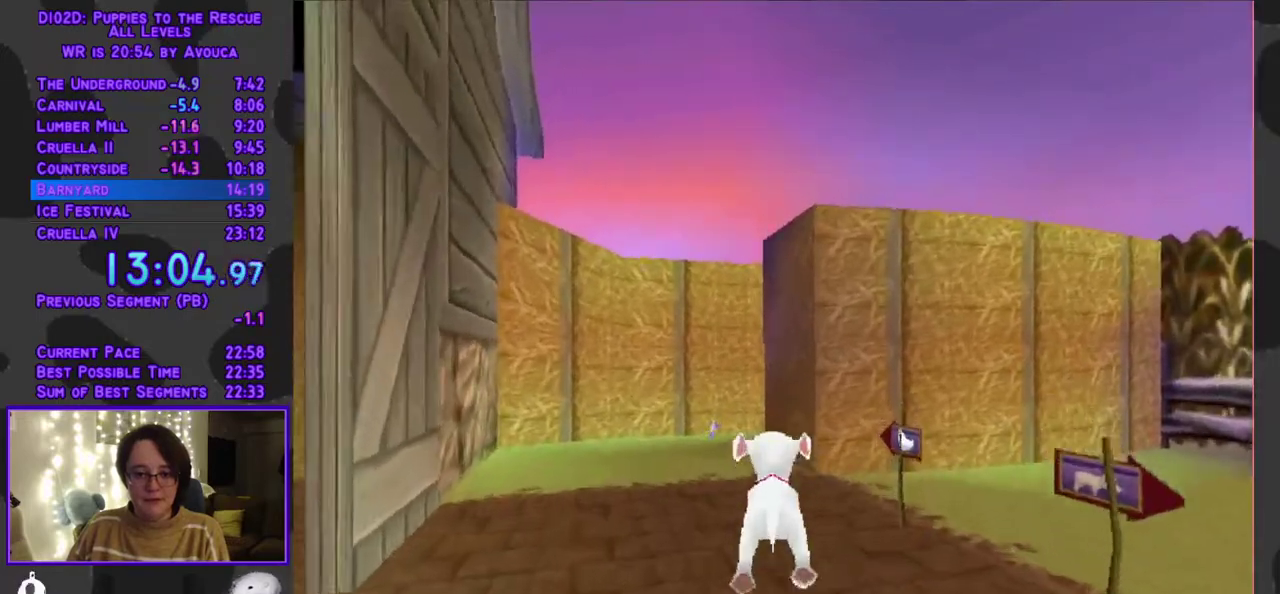
{"buttons": ["Y", "DPAD_UP"], "events": [[33, "A", "up"]]}
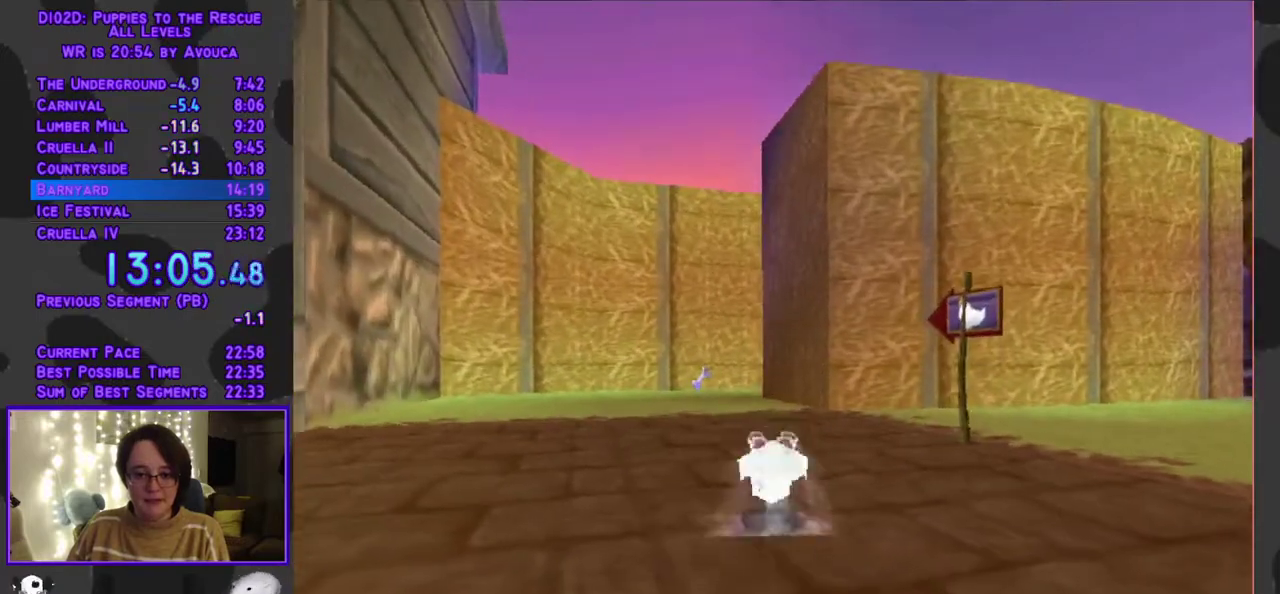
{"buttons": ["Y", "DPAD_UP"], "events": [[17, "DPAD_LEFT", "down"], [150, "DPAD_LEFT", "up"]]}
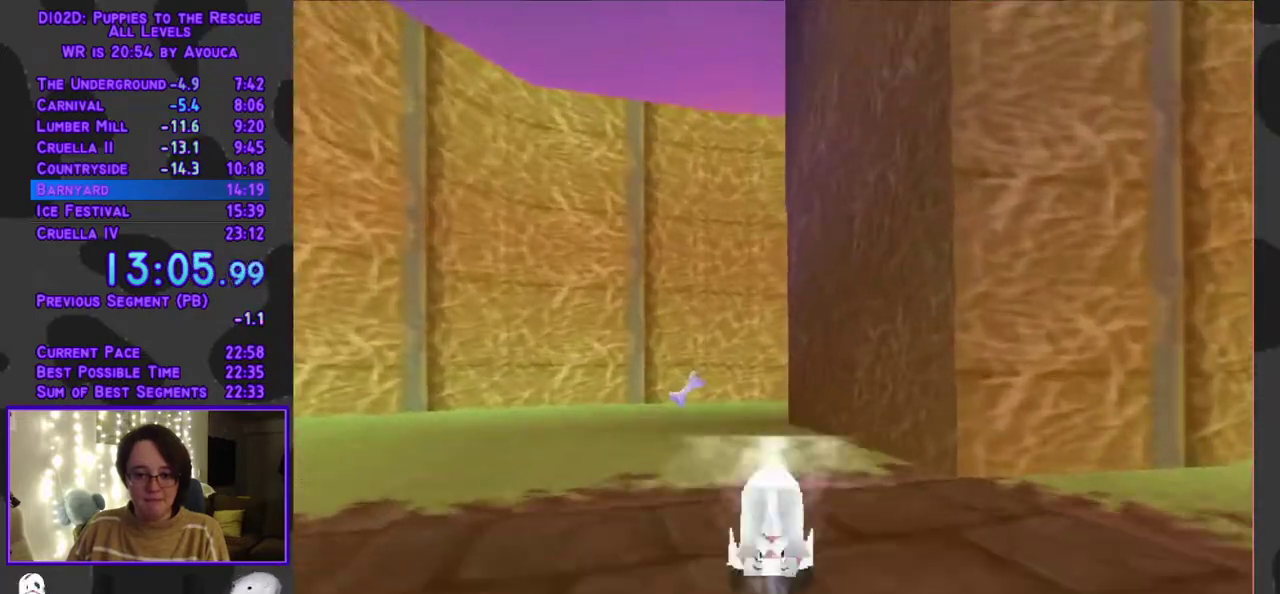
{"buttons": ["A", "Y", "DPAD_UP"], "events": [[500, "A", "down"]]}
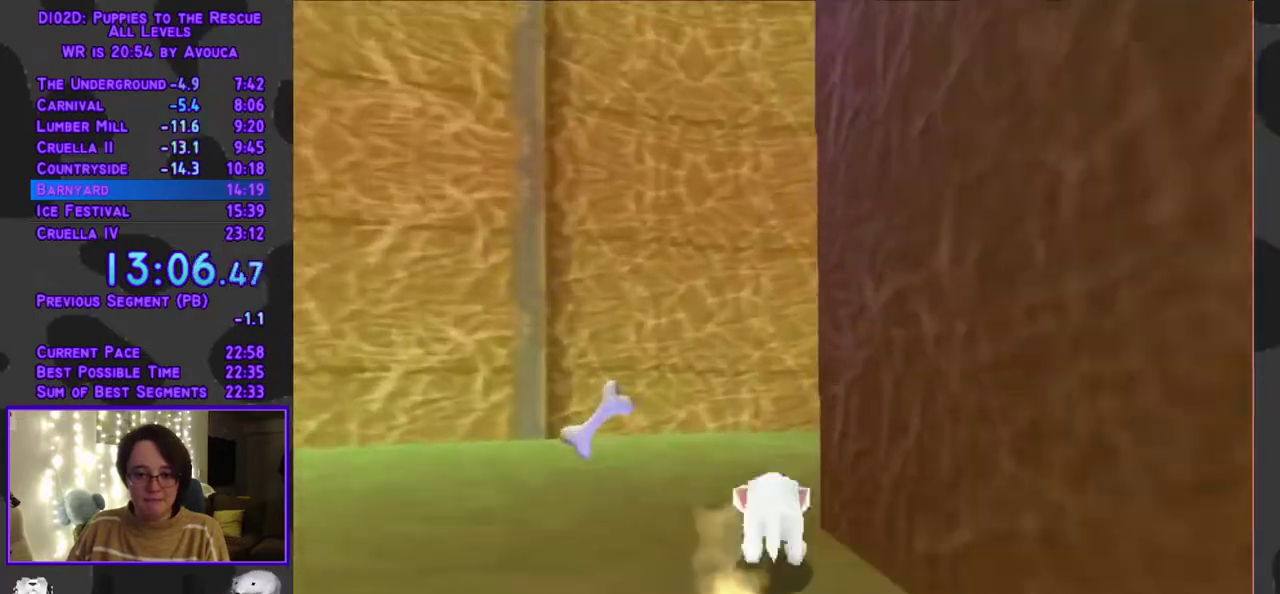
{"buttons": ["A", "R1", "DPAD_DOWN", "DPAD_LEFT"], "events": [[33, "Y", "up"], [300, "A", "up"], [300, "DPAD_UP", "up"], [333, "DPAD_LEFT", "down"], [400, "DPAD_DOWN", "down"], [400, "R1", "down"], [500, "A", "down"]]}
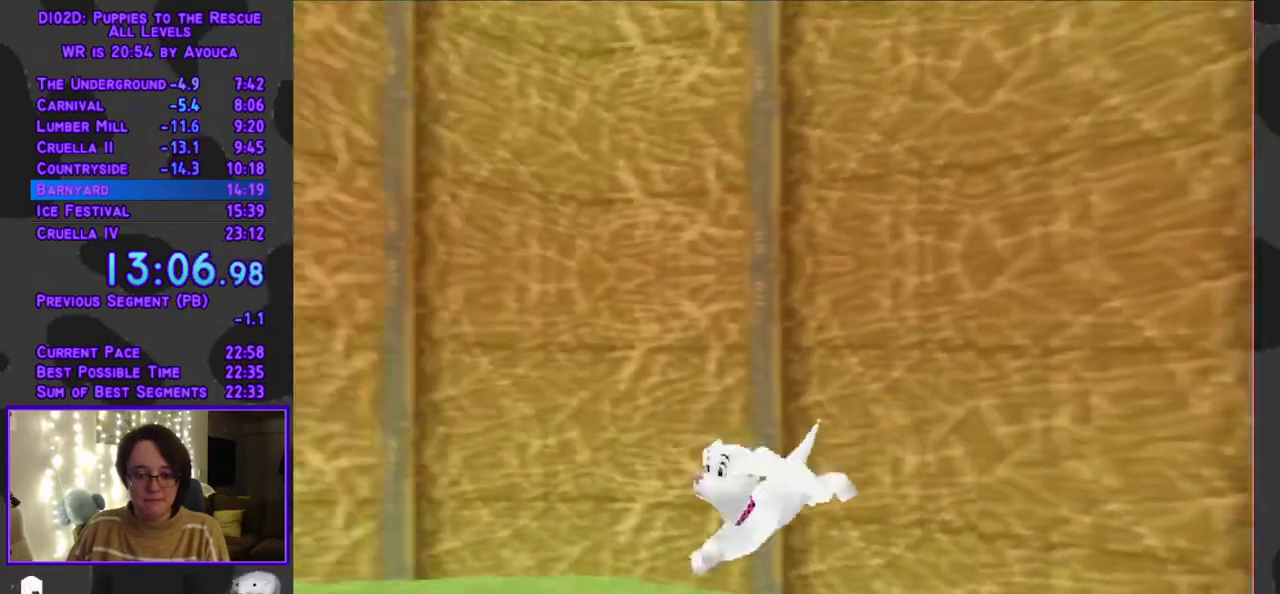
{"buttons": ["A", "R1", "DPAD_UP", "DPAD_LEFT"], "events": [[233, "DPAD_DOWN", "up"], [467, "DPAD_UP", "down"]]}
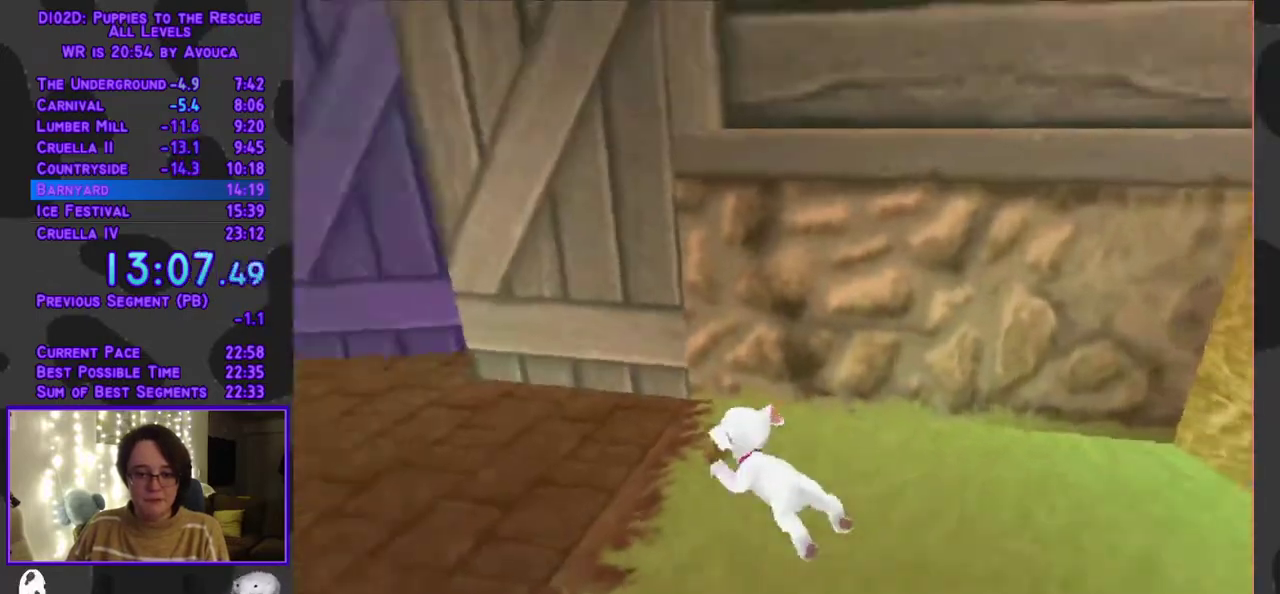
{"buttons": ["Y", "DPAD_UP", "DPAD_LEFT"], "events": [[167, "DPAD_LEFT", "up"], [217, "Y", "down"], [267, "A", "up"], [317, "R1", "up"], [367, "DPAD_LEFT", "down"]]}
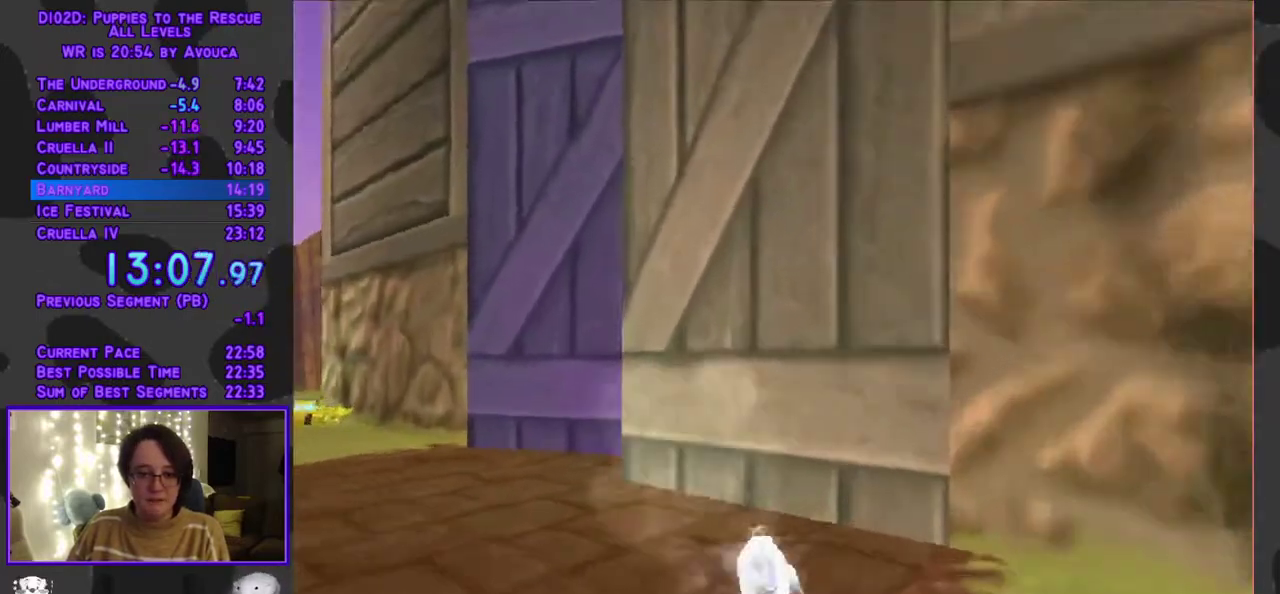
{"buttons": ["A", "DPAD_UP"], "events": [[150, "A", "down"], [183, "Y", "up"], [217, "DPAD_LEFT", "up"]]}
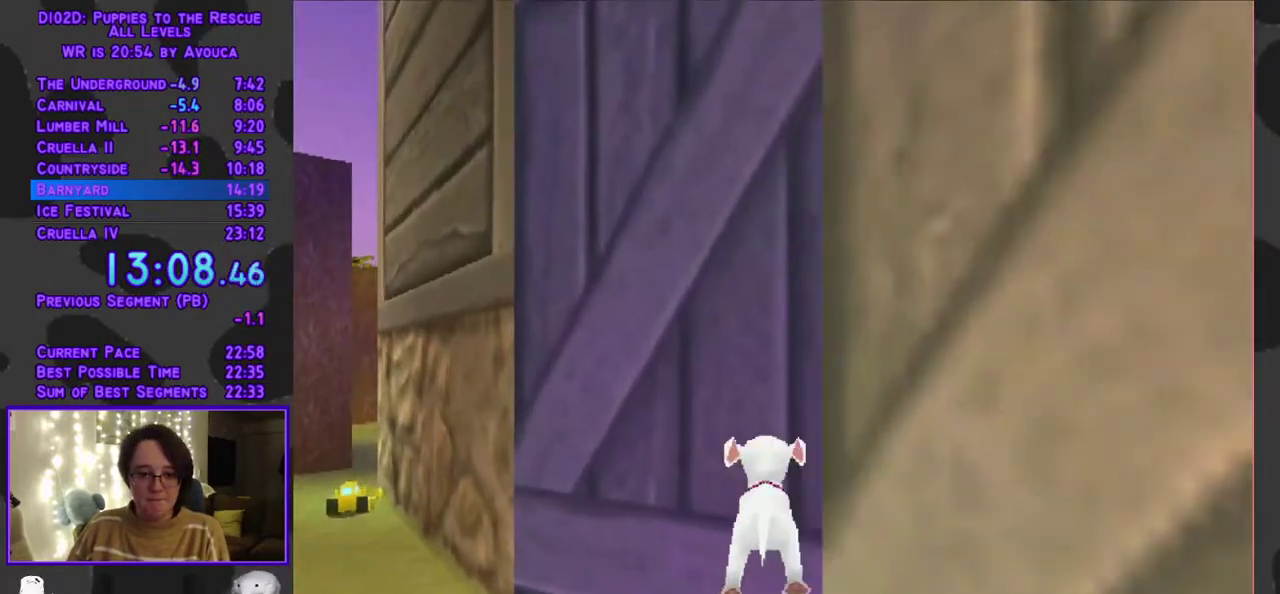
{"buttons": ["L1", "DPAD_UP", "DPAD_RIGHT"], "events": [[117, "A", "up"], [117, "DPAD_RIGHT", "down"], [117, "L1", "down"]]}
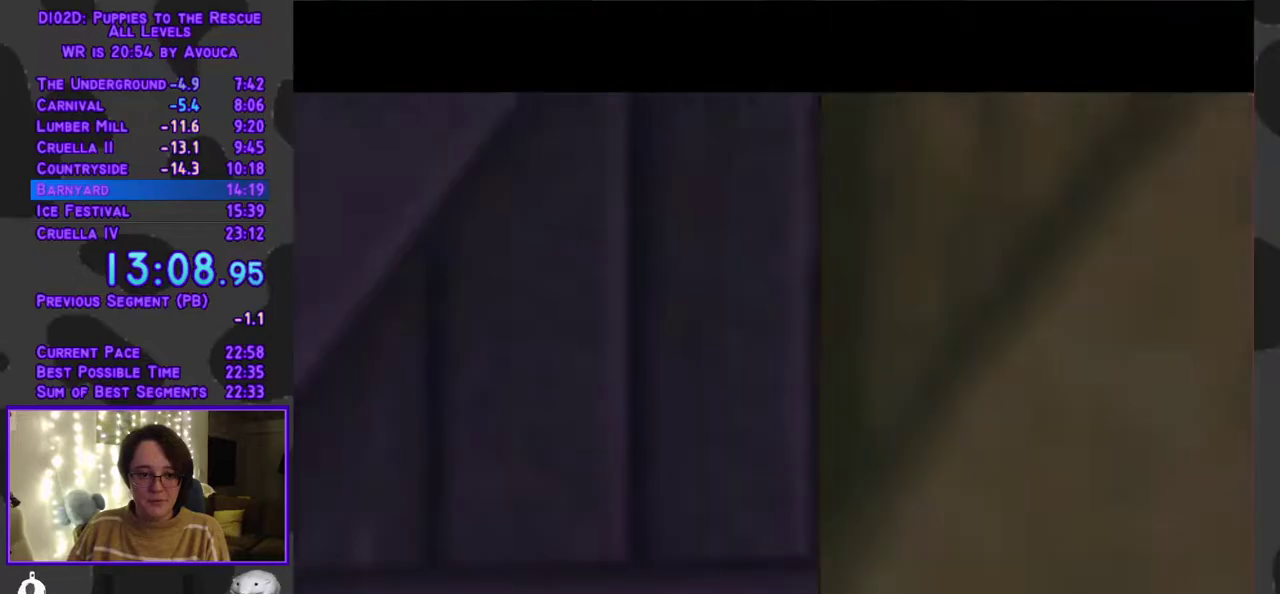
{"buttons": ["L1", "DPAD_RIGHT"], "events": [[67, "DPAD_RIGHT", "up"], [83, "DPAD_UP", "up"], [150, "L1", "up"], [350, "DPAD_RIGHT", "down"], [400, "L1", "down"]]}
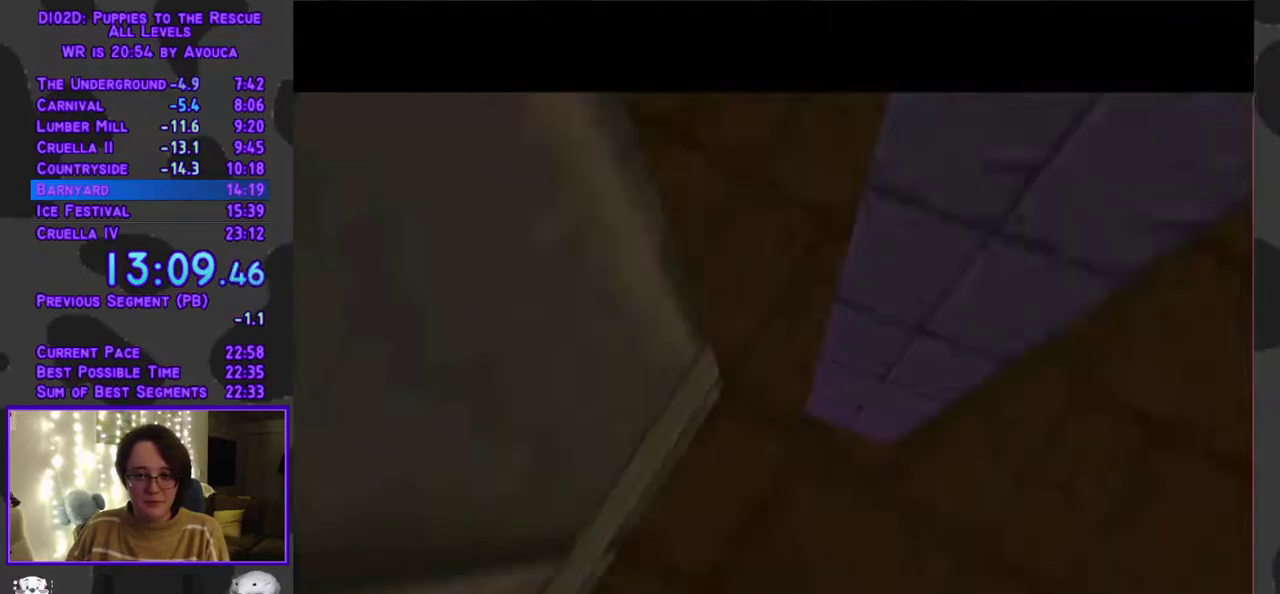
{"buttons": ["A", "L1", "DPAD_UP", "DPAD_LEFT"], "events": [[100, "DPAD_UP", "down"], [333, "DPAD_RIGHT", "up"], [400, "DPAD_LEFT", "down"], [433, "A", "down"]]}